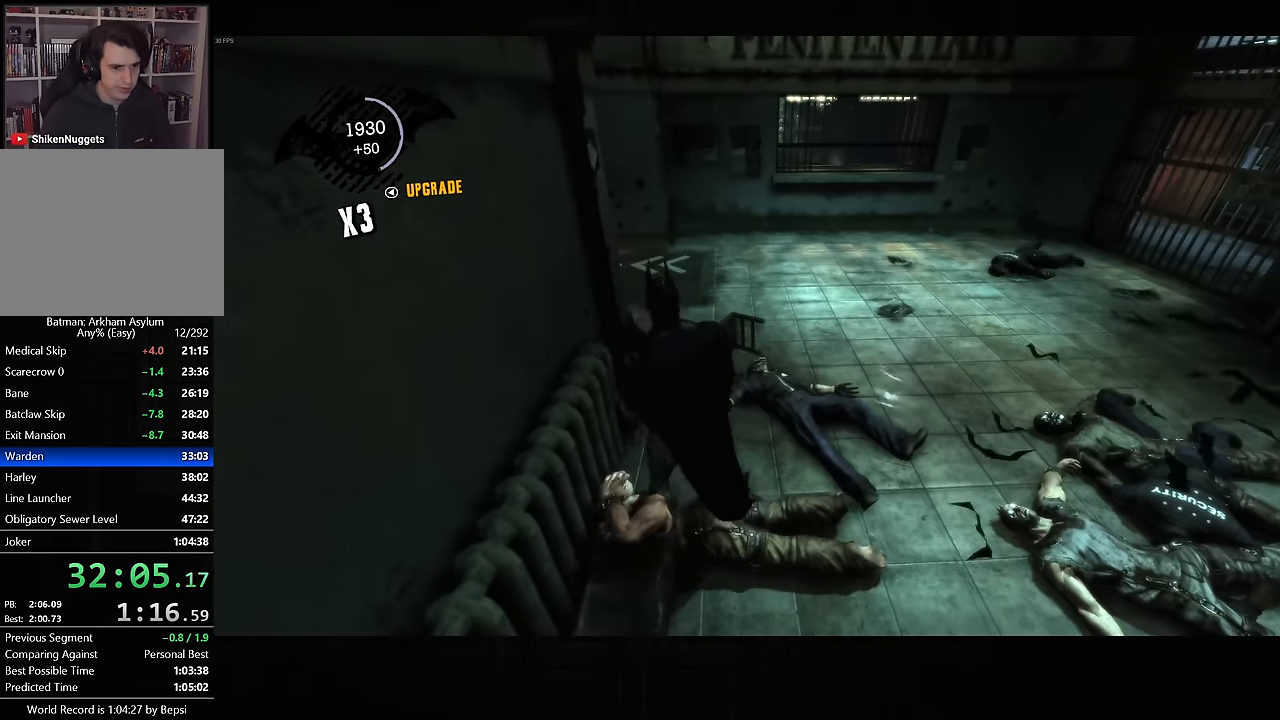
Gameplay with a controller (PlayStation layout); each line is a JSON object with the inputs held at the frame after it (dt_ms = milliseconds from this image to that frame). "button_events" lists button changes between this image and that frame as [ms after this image, input, new state], when the widget could be followed in between (sticks are given only as held states). Not read: L1 R1.
{"dt_ms": 500, "buttons": ["CROSS"], "left_stick": "up-right", "right_stick": "center", "button_events": [[383, "DPAD_LEFT", "down"], [467, "DPAD_LEFT", "up"]]}
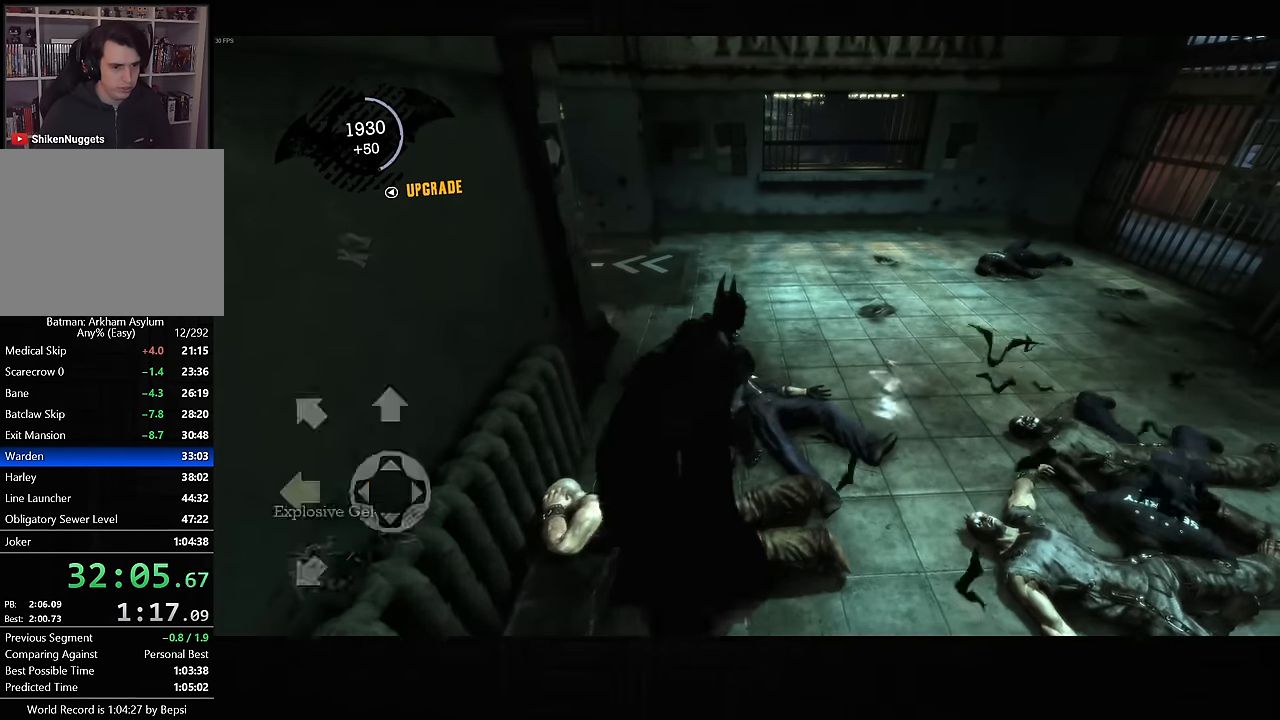
{"dt_ms": 500, "buttons": ["CROSS"], "left_stick": "up-left", "right_stick": "left", "button_events": []}
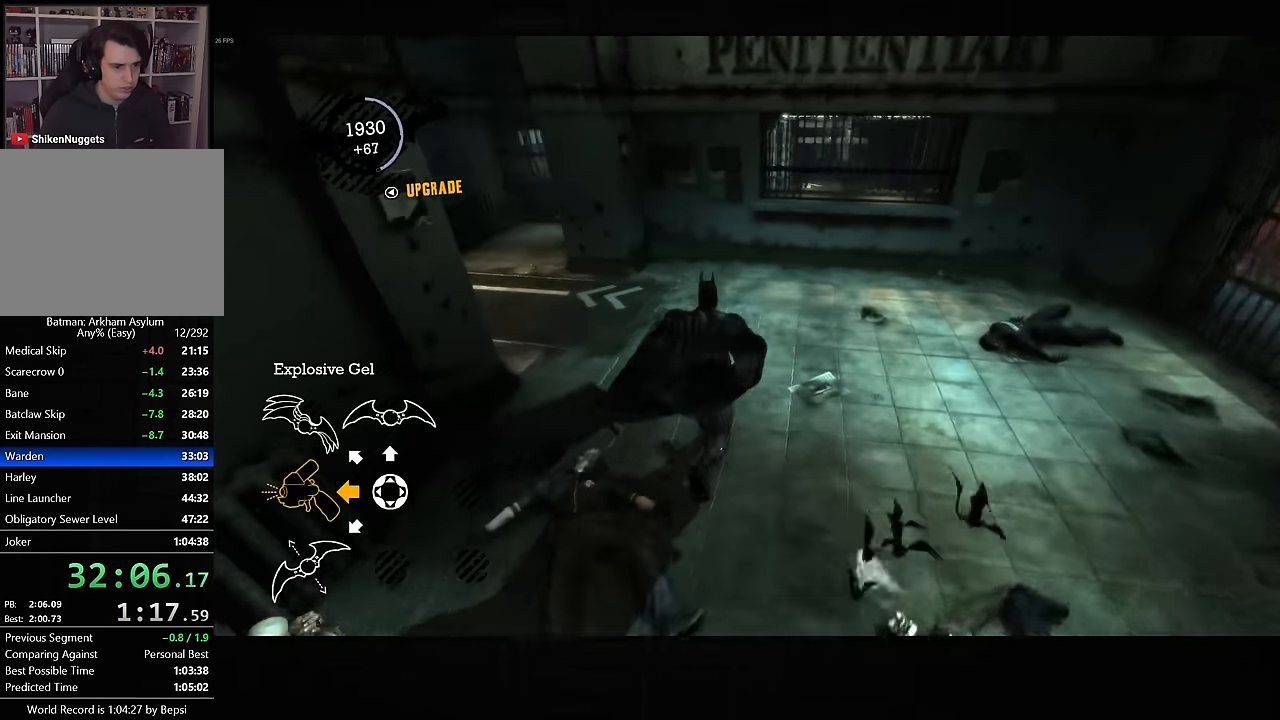
{"dt_ms": 500, "buttons": ["CROSS"], "left_stick": "up", "right_stick": "left", "button_events": []}
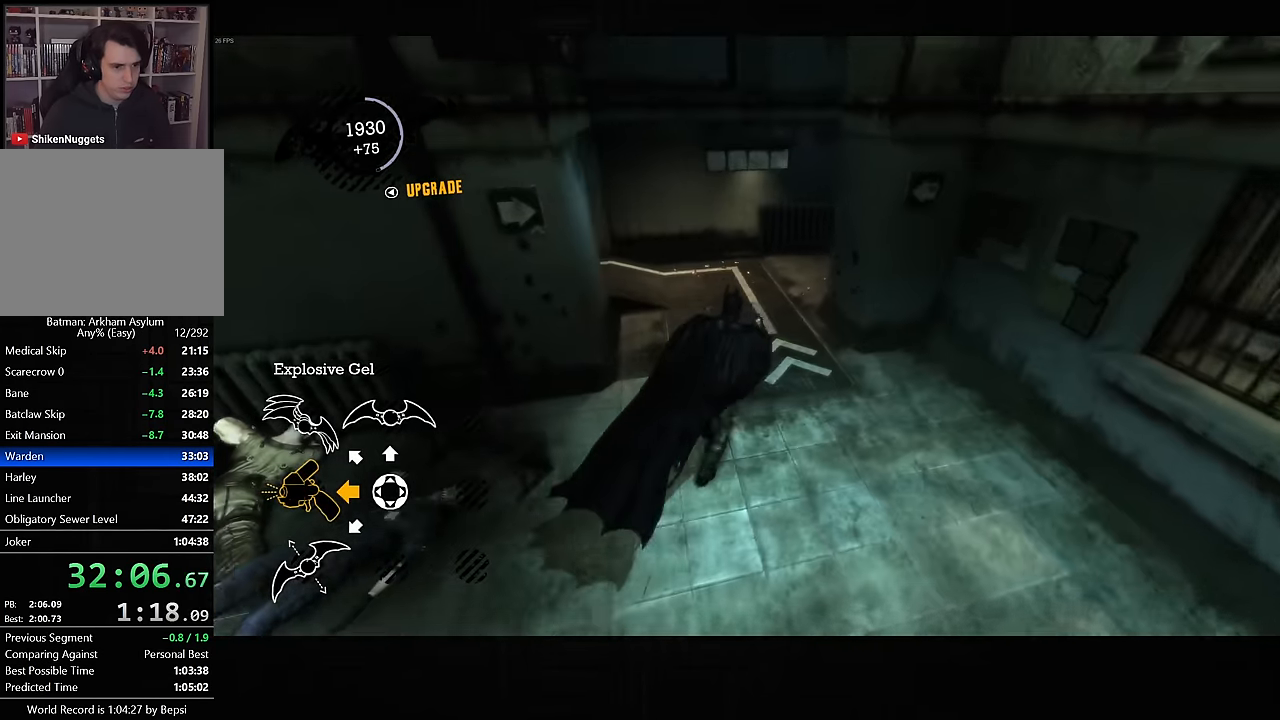
{"dt_ms": 500, "buttons": ["CROSS"], "left_stick": "up-left", "right_stick": "left", "button_events": []}
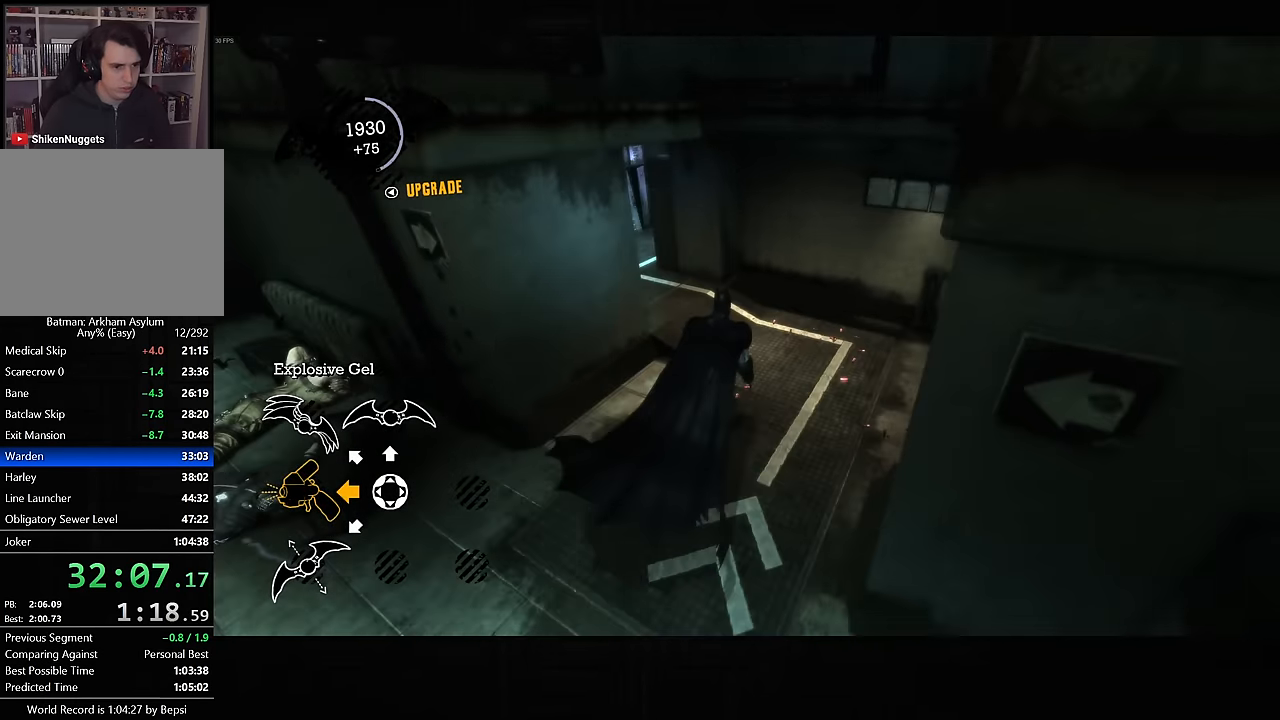
{"dt_ms": 500, "buttons": ["CROSS"], "left_stick": "up-left", "right_stick": "right", "button_events": []}
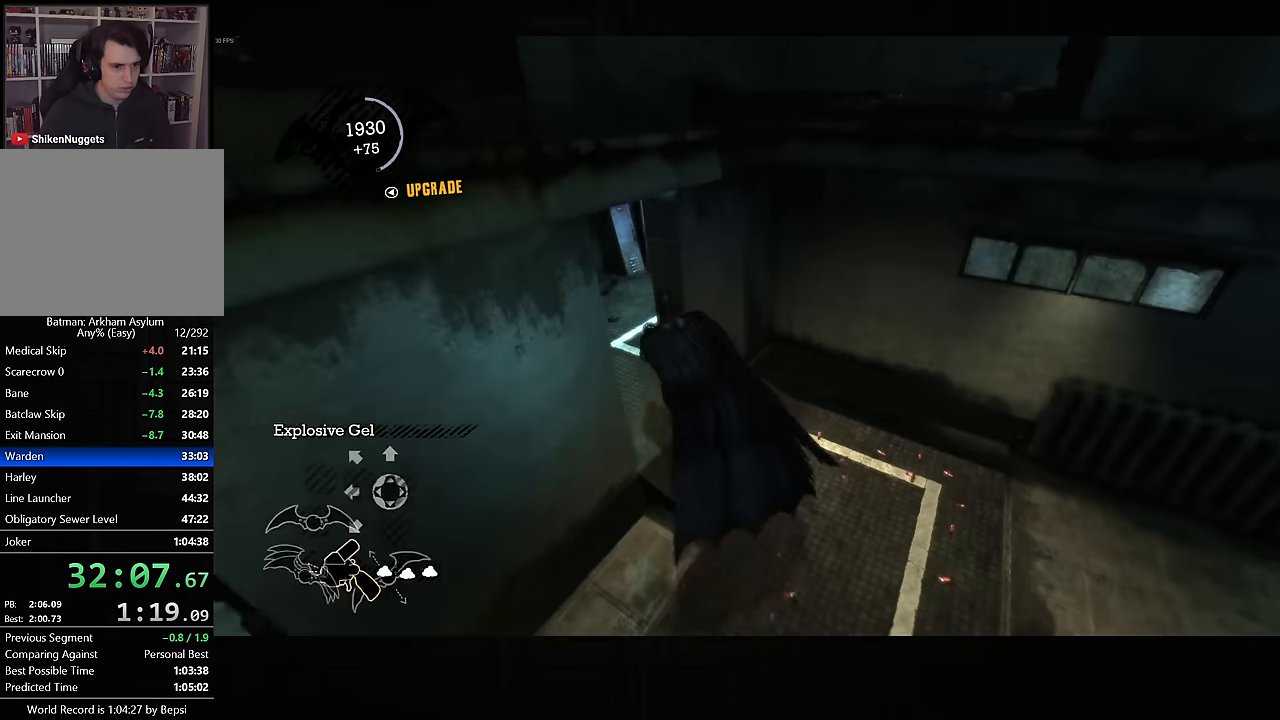
{"dt_ms": 500, "buttons": ["CROSS"], "left_stick": "up-right", "right_stick": "down-right", "button_events": []}
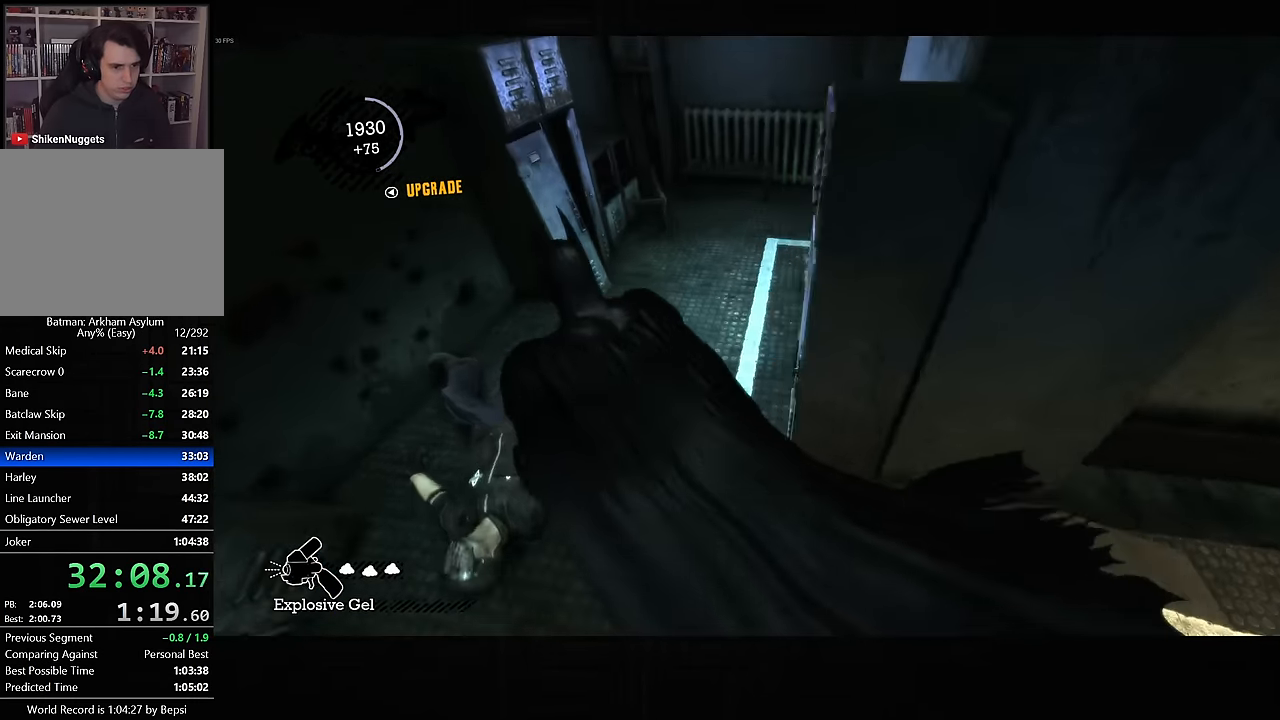
{"dt_ms": 500, "buttons": ["R2"], "left_stick": "center", "right_stick": "center", "button_events": [[50, "CROSS", "up"], [117, "R2", "down"], [350, "CROSS", "down"], [450, "CROSS", "up"]]}
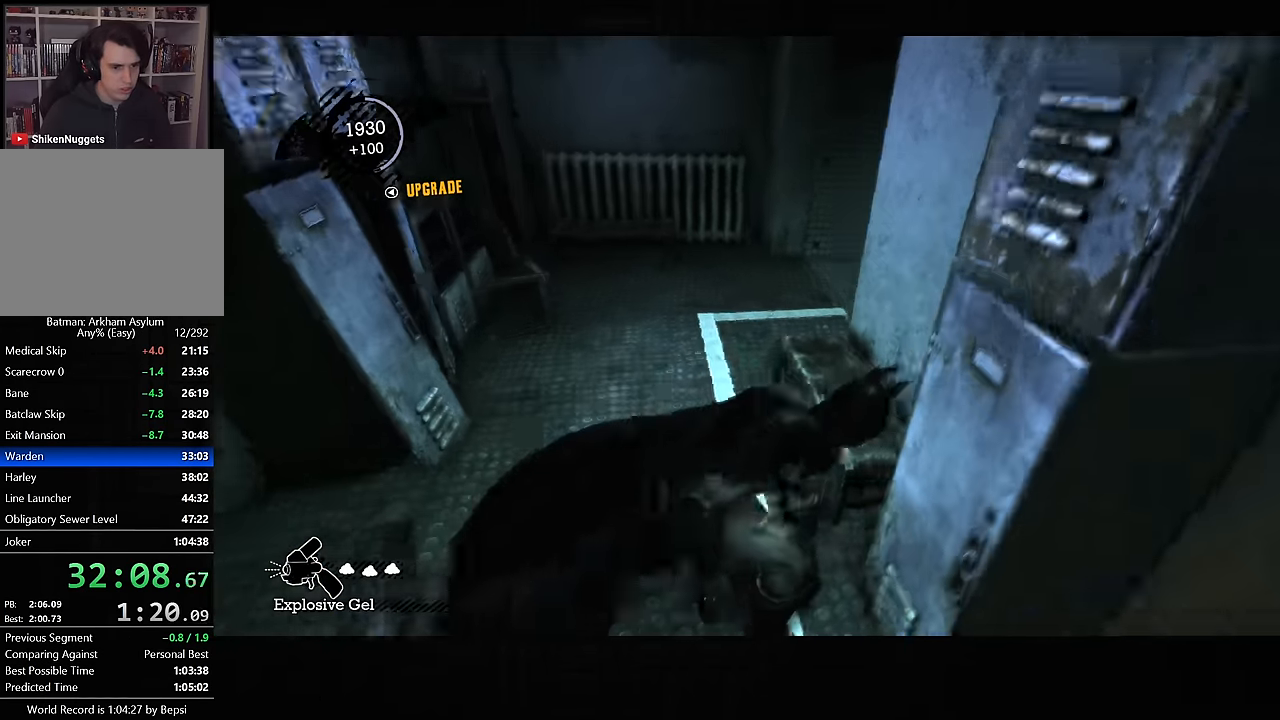
{"dt_ms": 500, "buttons": [], "left_stick": "center", "right_stick": "center", "button_events": [[50, "R2", "up"], [350, "L2", "down"], [484, "L2", "up"]]}
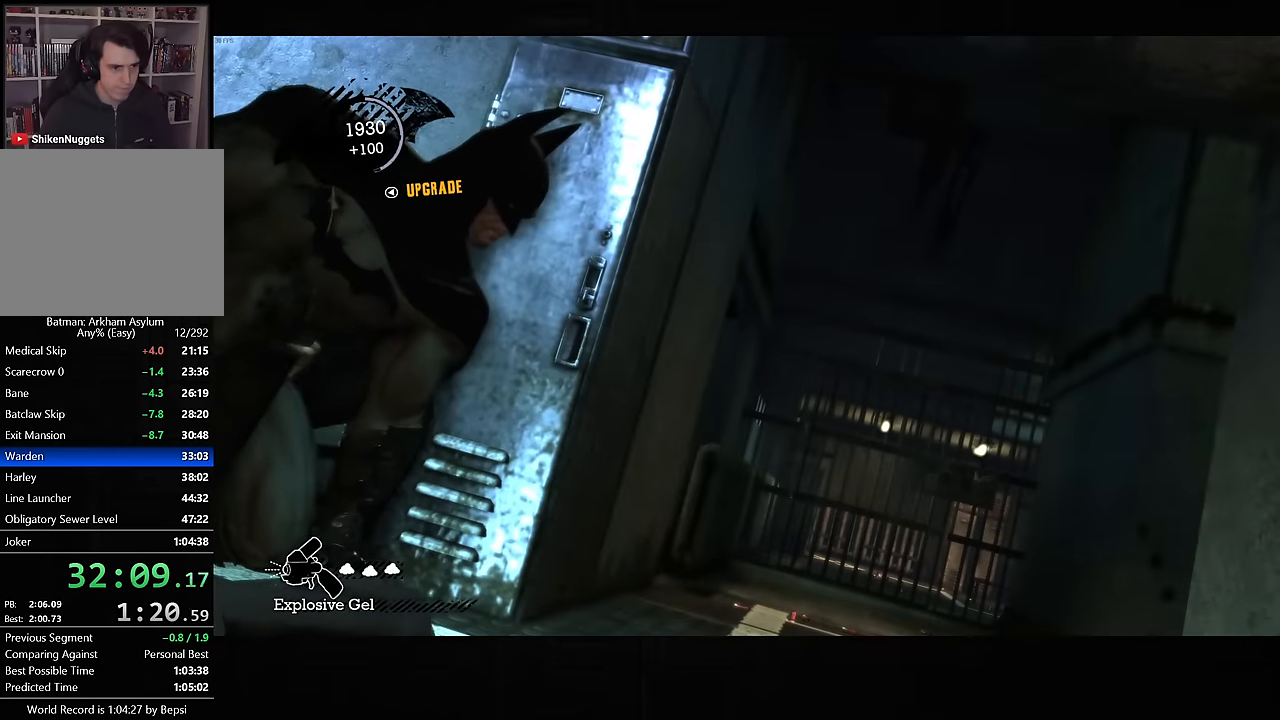
{"dt_ms": 500, "buttons": [], "left_stick": "center", "right_stick": "center", "button_events": [[250, "L2", "down"], [350, "L2", "up"]]}
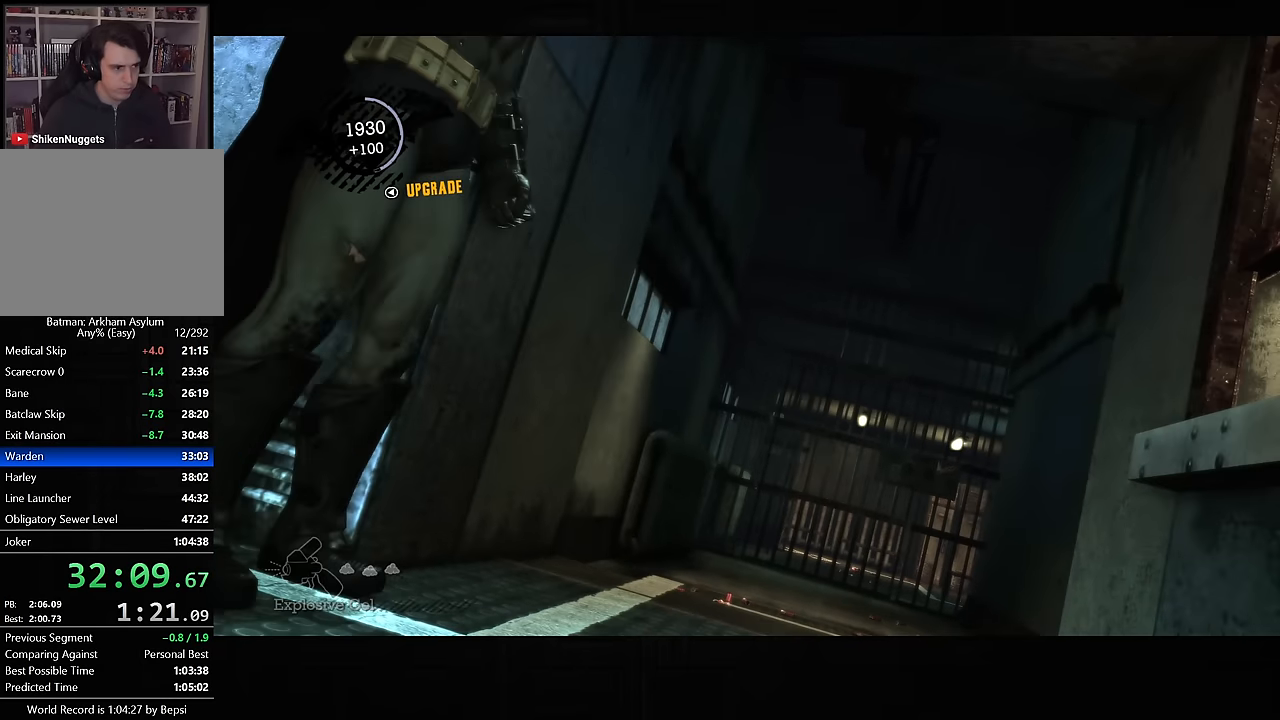
{"dt_ms": 500, "buttons": ["CROSS"], "left_stick": "left", "right_stick": "down-left", "button_events": [[450, "CROSS", "down"]]}
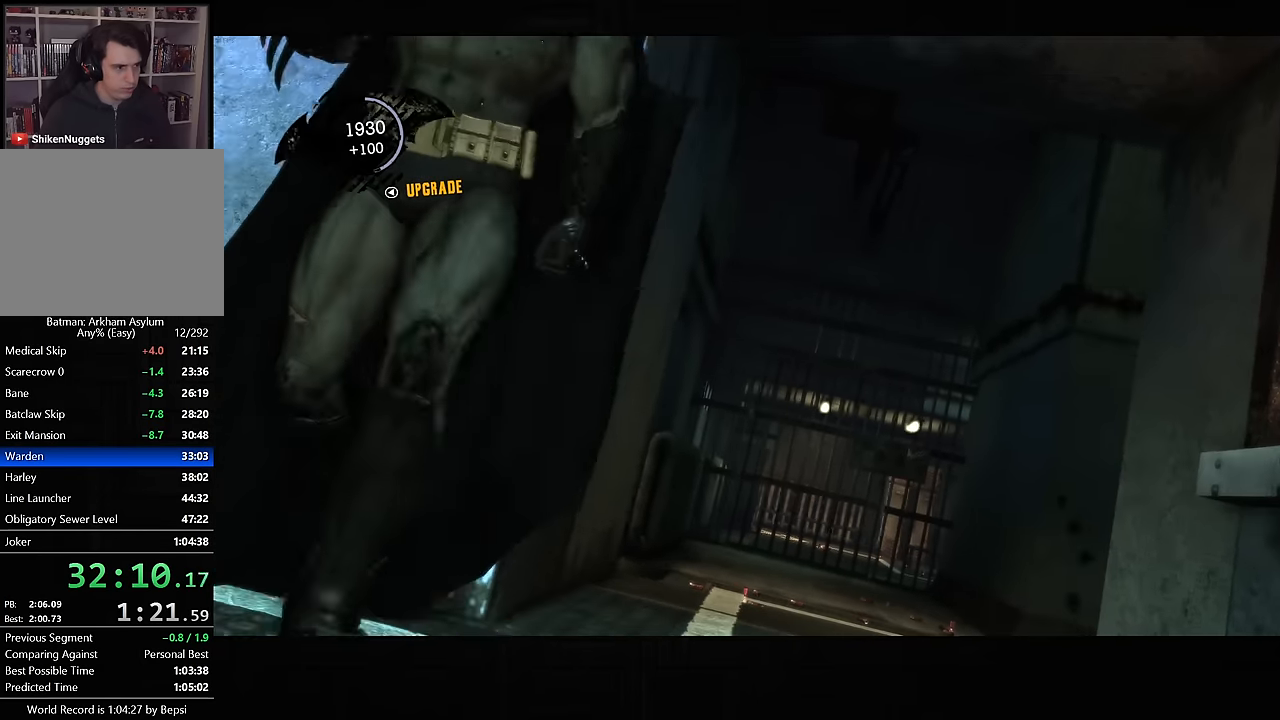
{"dt_ms": 500, "buttons": ["CROSS"], "left_stick": "up", "right_stick": "down-left", "button_events": []}
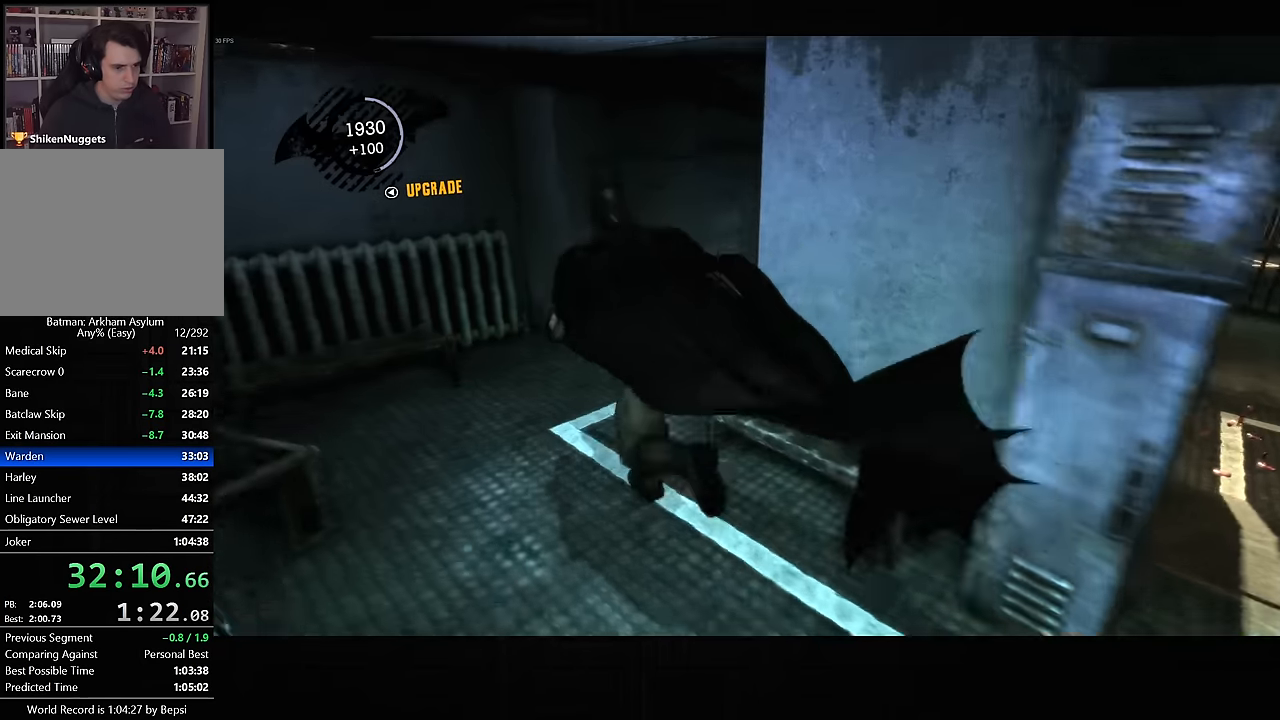
{"dt_ms": 500, "buttons": ["CROSS"], "left_stick": "up-right", "right_stick": "up-right", "button_events": []}
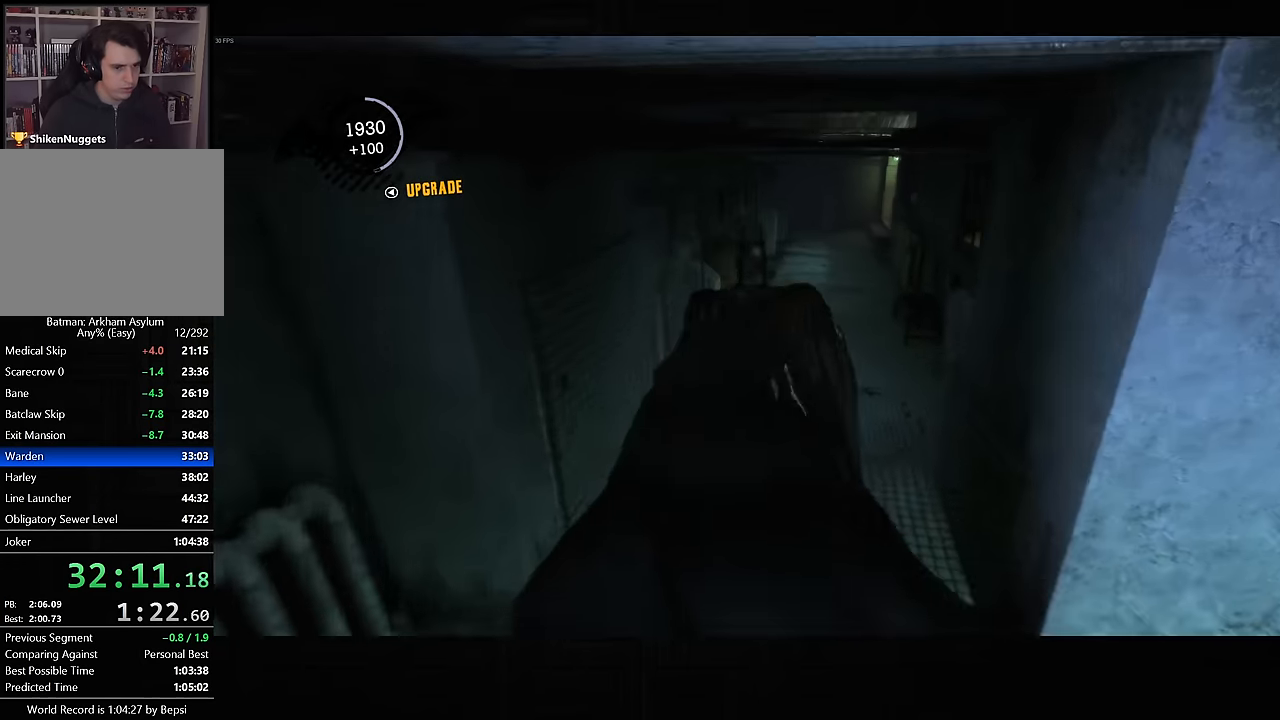
{"dt_ms": 1000, "buttons": ["CROSS"], "left_stick": "up", "right_stick": "up-right", "button_events": []}
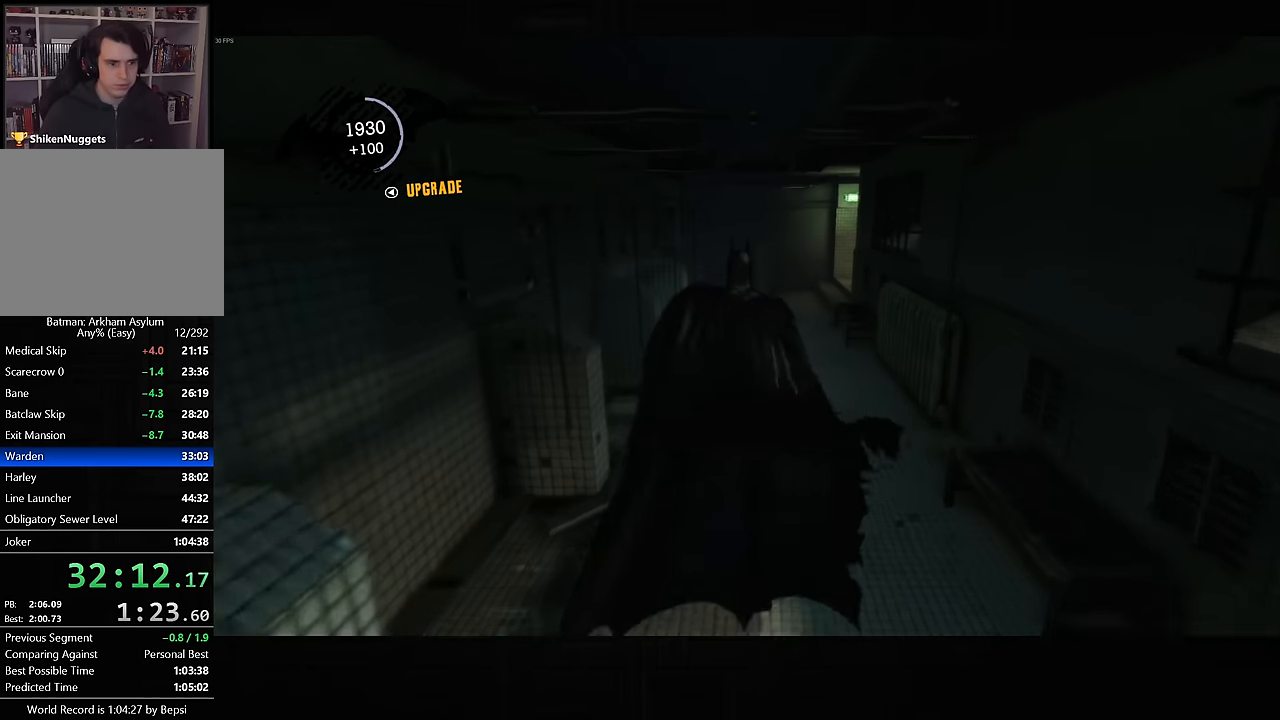
{"dt_ms": 500, "buttons": ["CROSS"], "left_stick": "up", "right_stick": "up-right", "button_events": []}